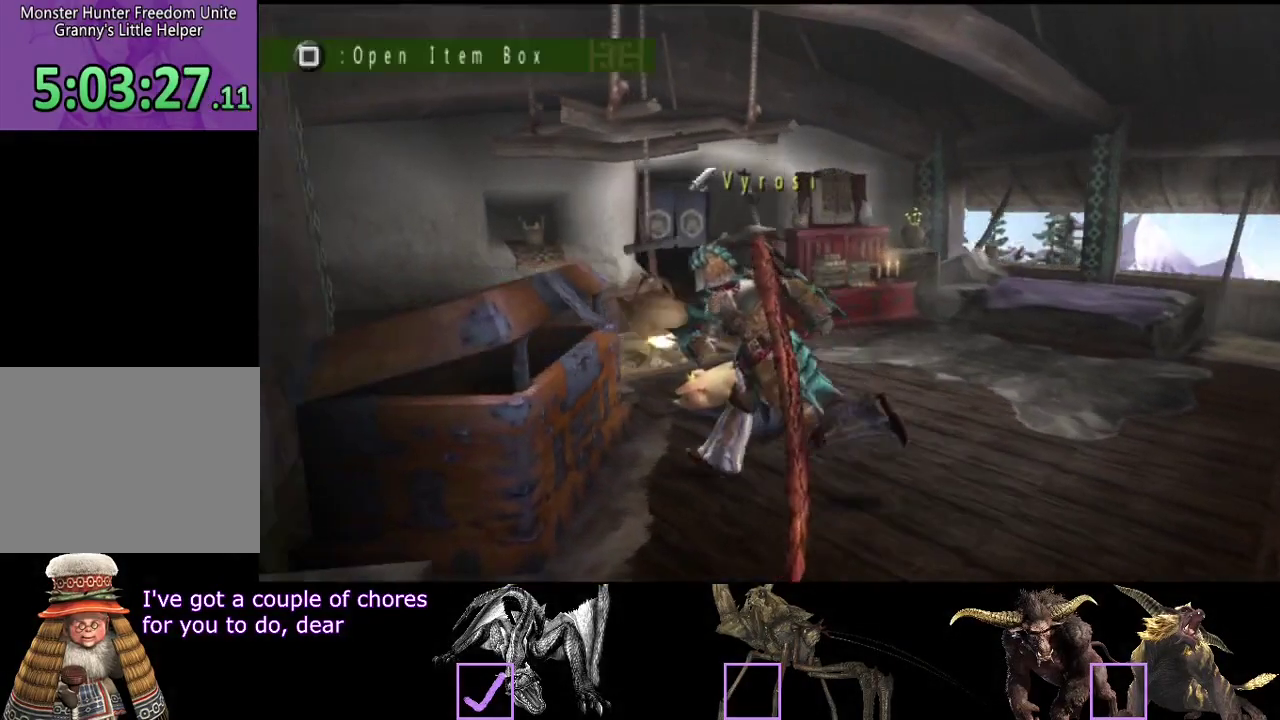
Gameplay with a controller (PlayStation layout); each line is a JSON object with the inputs held at the frame after it. "events" lists button and stick changes between this image and that frame as [ms after this image, input, new state], when the widget could be followed in between. Not read: L3 R3.
{"buttons": [], "left_stick": "center", "right_stick": "center", "events": [[33, "SQUARE", "down"], [100, "left_stick", "center"], [133, "SQUARE", "up"]]}
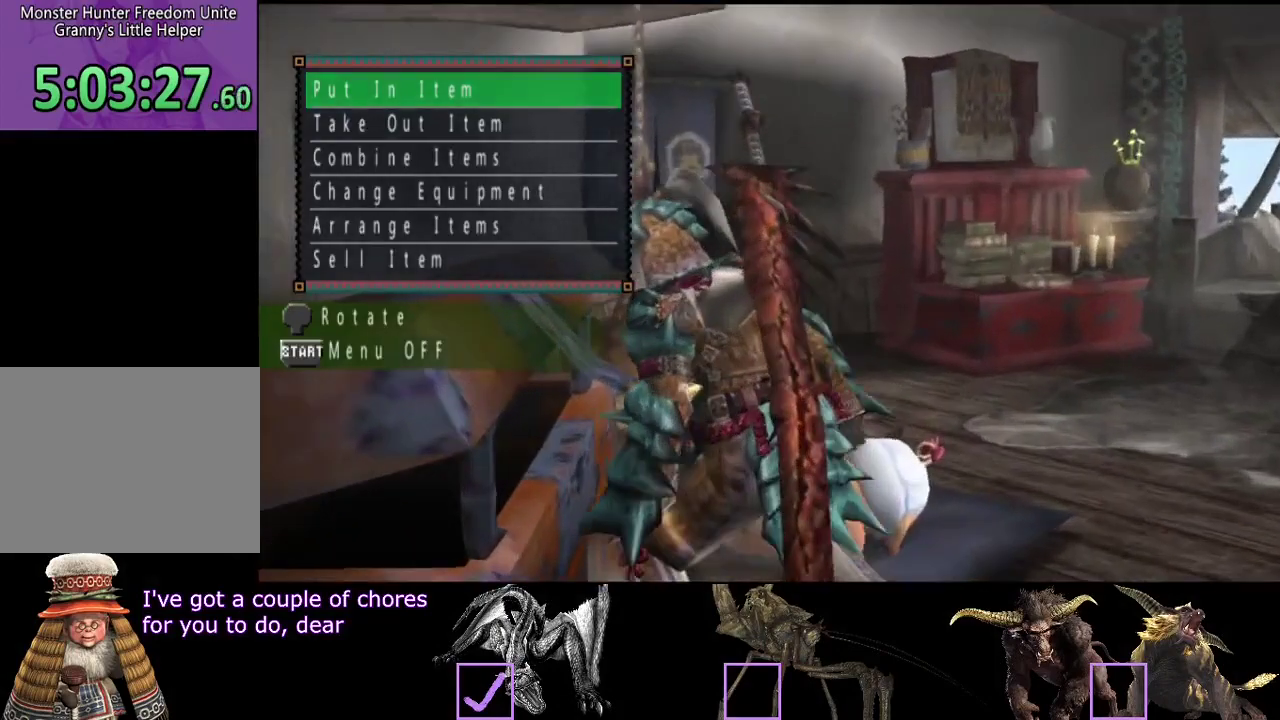
{"buttons": [], "left_stick": "center", "right_stick": "center", "events": [[250, "DPAD_RIGHT", "down"], [350, "DPAD_RIGHT", "up"]]}
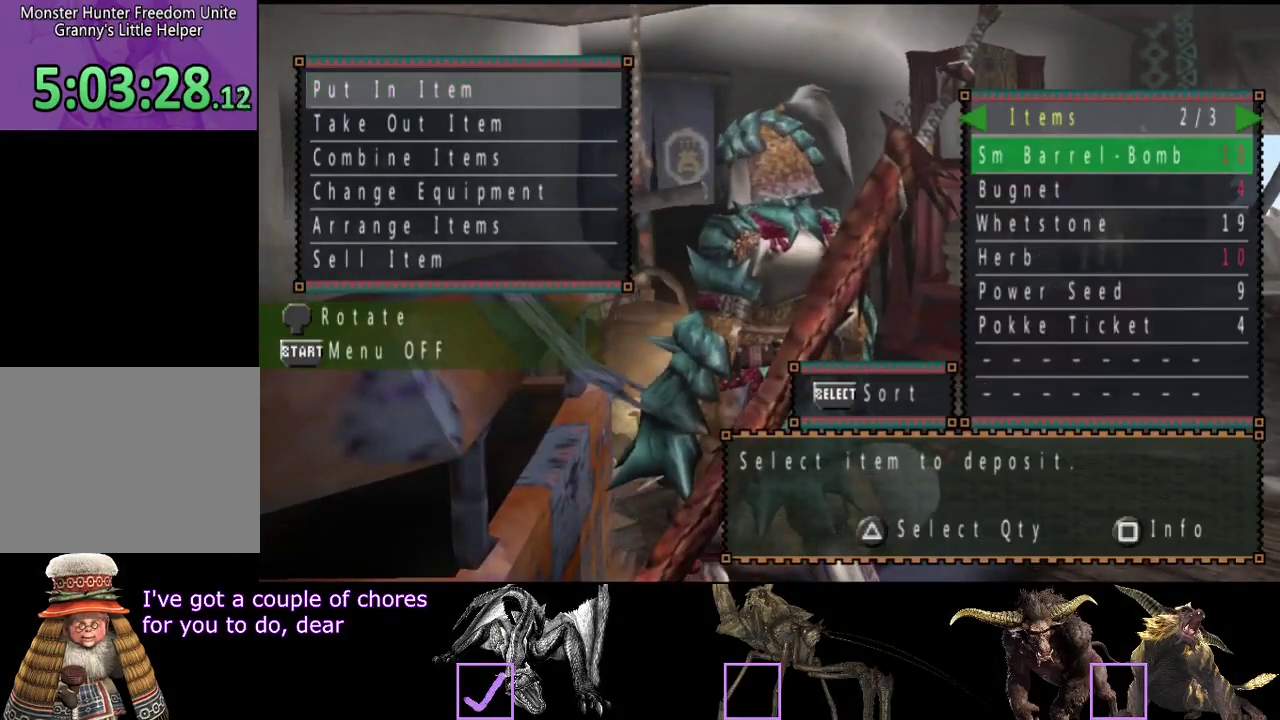
{"buttons": ["DPAD_UP"], "left_stick": "center", "right_stick": "center", "events": [[483, "DPAD_UP", "down"]]}
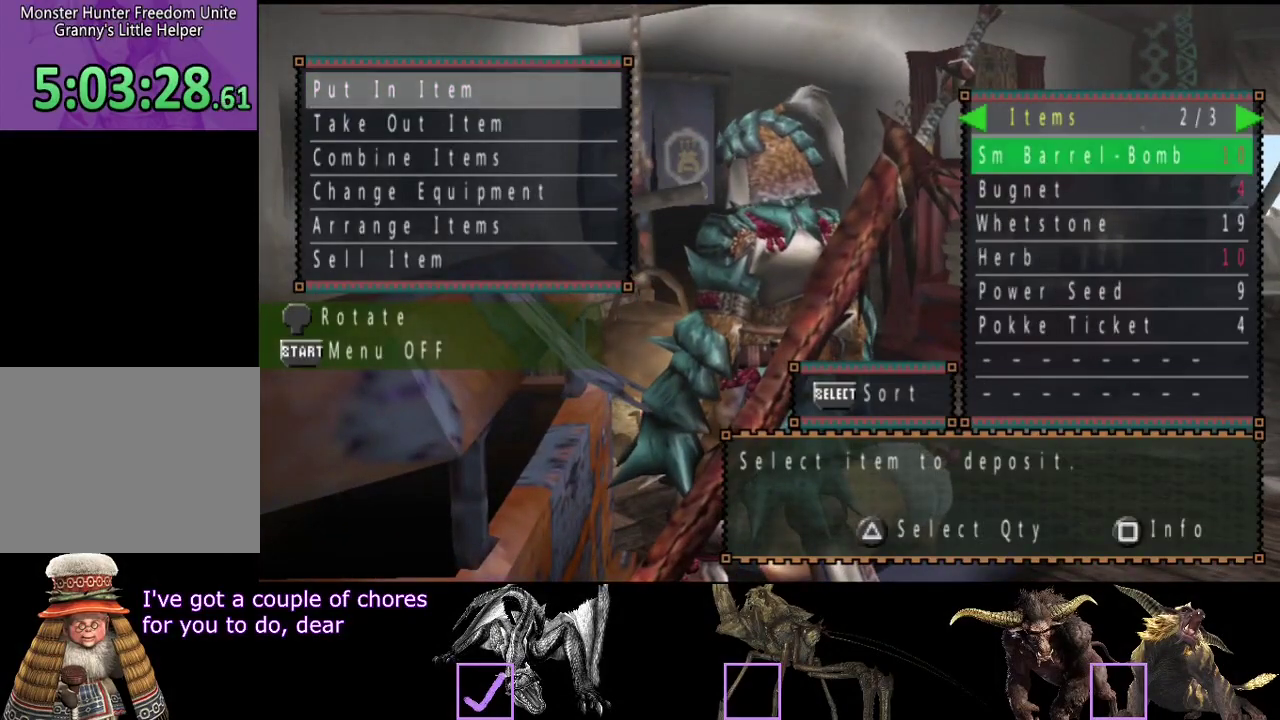
{"buttons": [], "left_stick": "center", "right_stick": "center", "events": [[50, "DPAD_UP", "up"], [117, "DPAD_UP", "down"], [183, "DPAD_UP", "up"], [233, "DPAD_UP", "down"], [317, "DPAD_UP", "up"]]}
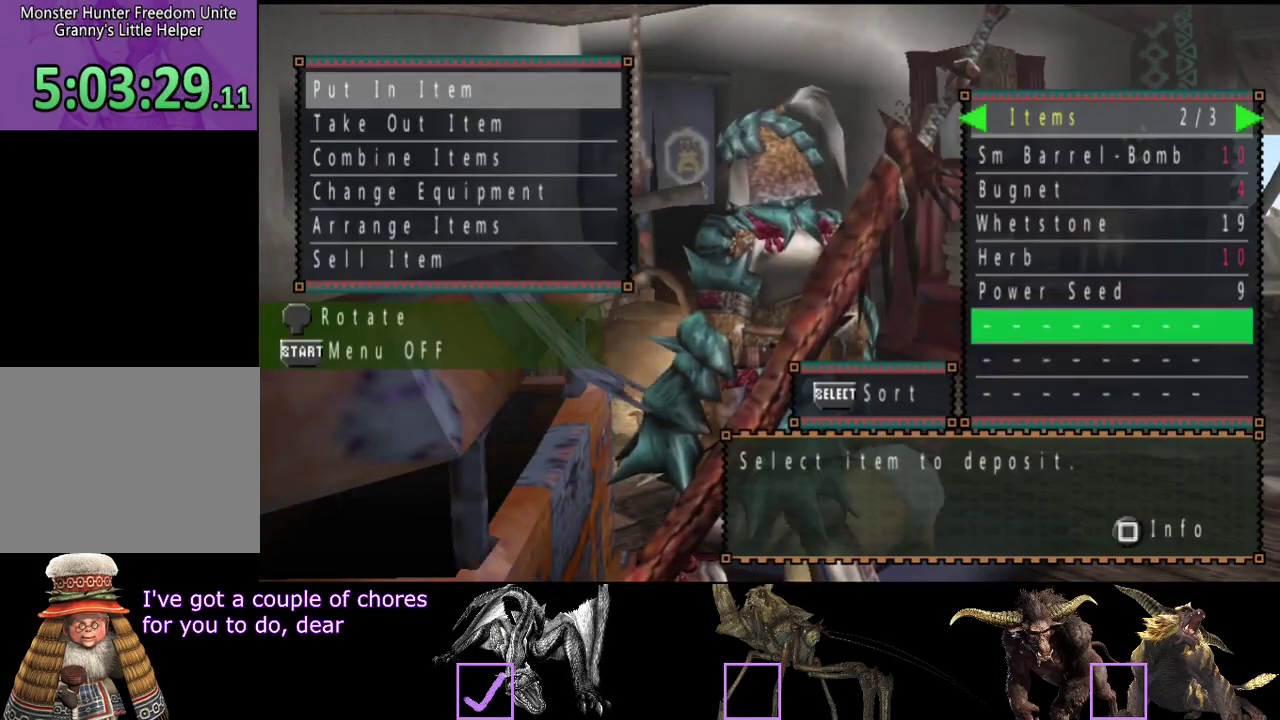
{"buttons": [], "left_stick": "center", "right_stick": "center", "events": [[50, "DPAD_LEFT", "down"], [100, "DPAD_LEFT", "up"]]}
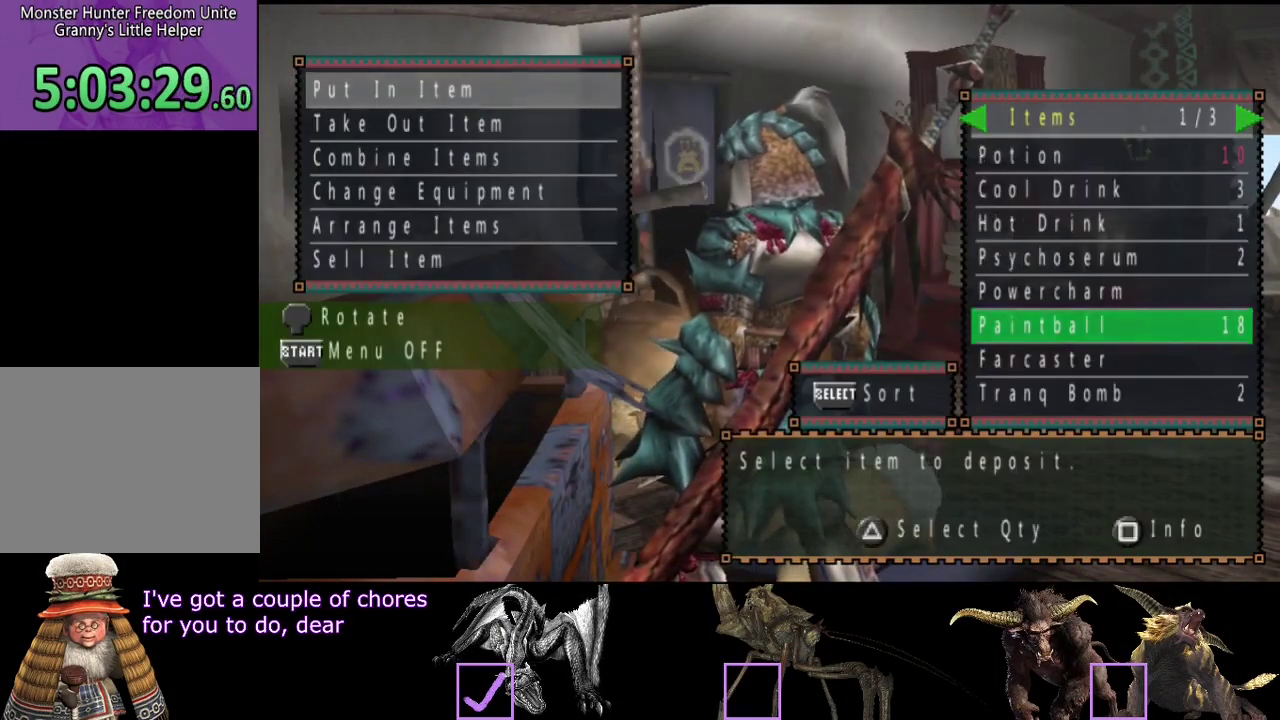
{"buttons": ["SELECT"], "left_stick": "center", "right_stick": "center", "events": [[67, "CIRCLE", "down"], [133, "CIRCLE", "up"], [133, "DPAD_DOWN", "down"], [233, "DPAD_DOWN", "up"], [400, "SELECT", "down"]]}
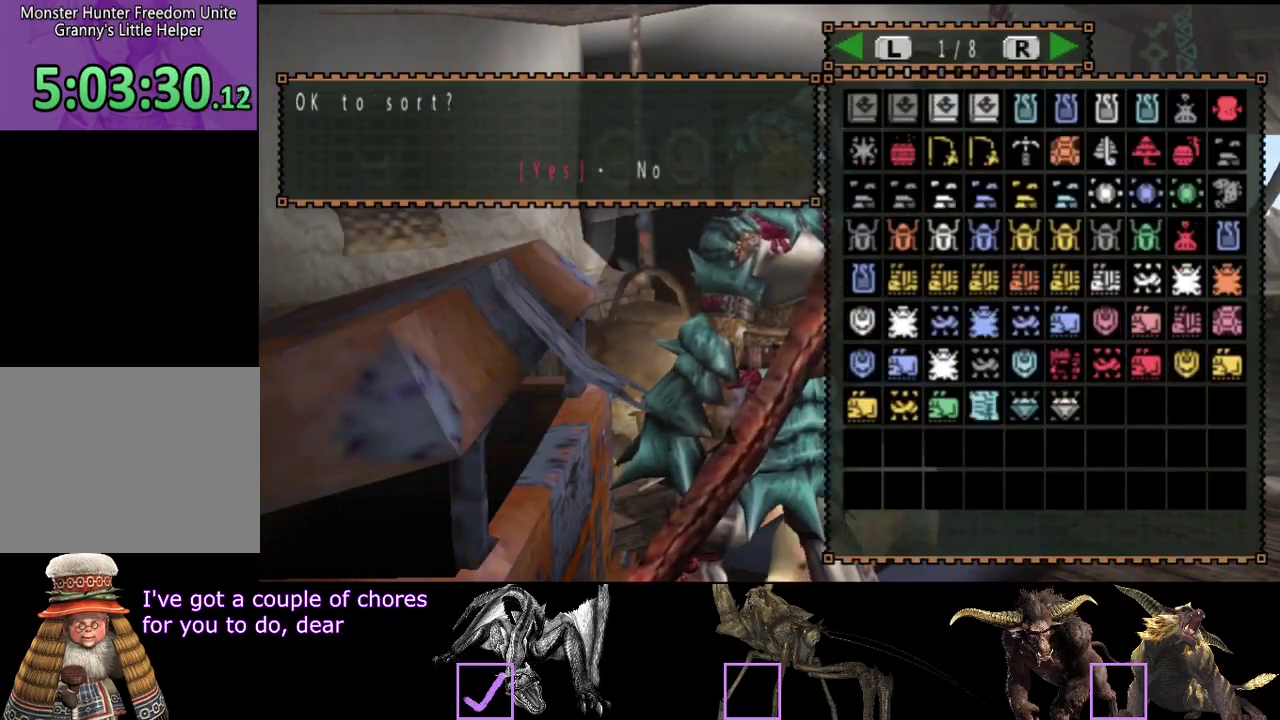
{"buttons": [], "left_stick": "center", "right_stick": "center", "events": [[33, "SELECT", "up"]]}
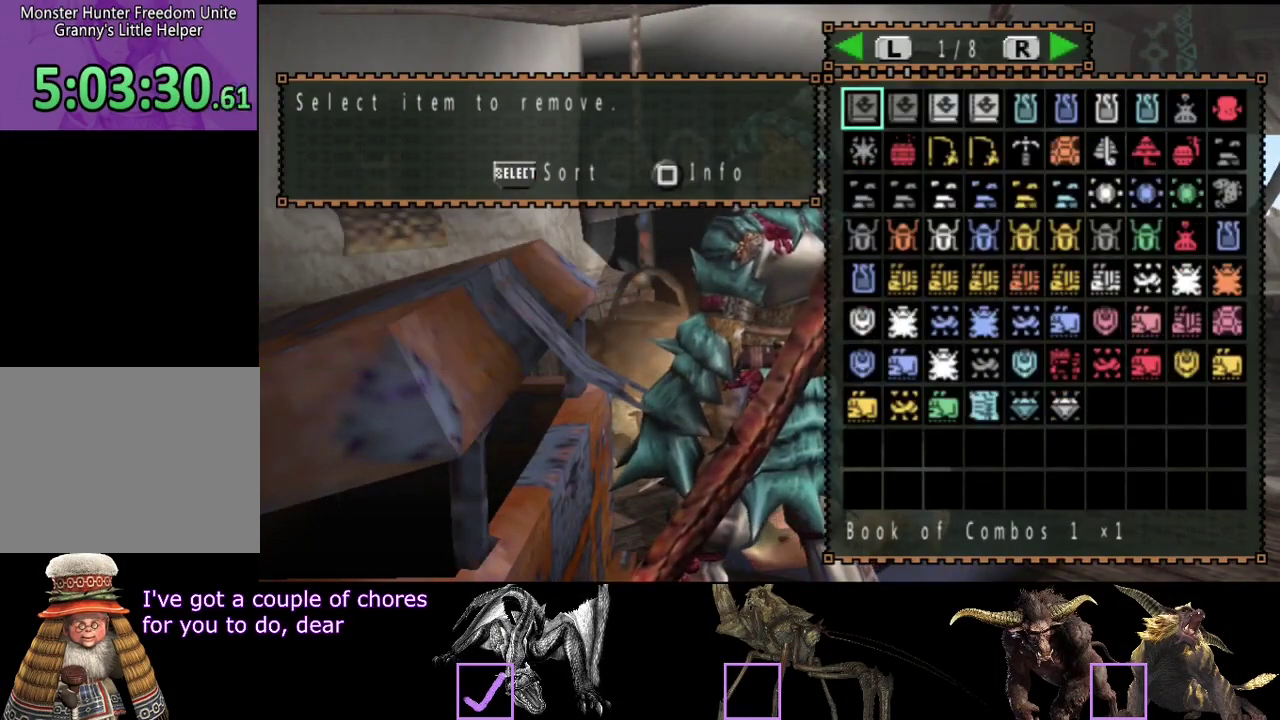
{"buttons": [], "left_stick": "center", "right_stick": "center"}
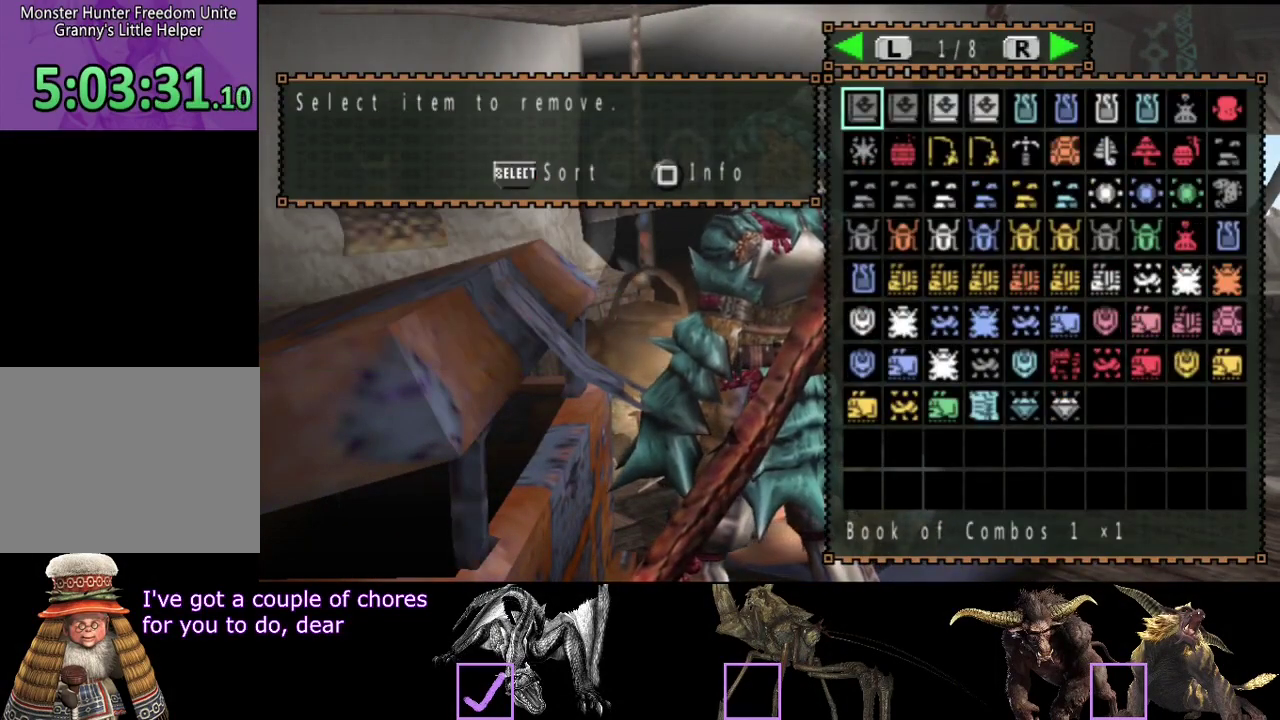
{"buttons": [], "left_stick": "center", "right_stick": "center", "events": [[283, "DPAD_DOWN", "down"], [317, "DPAD_DOWN", "up"], [383, "DPAD_LEFT", "down"], [450, "DPAD_LEFT", "up"]]}
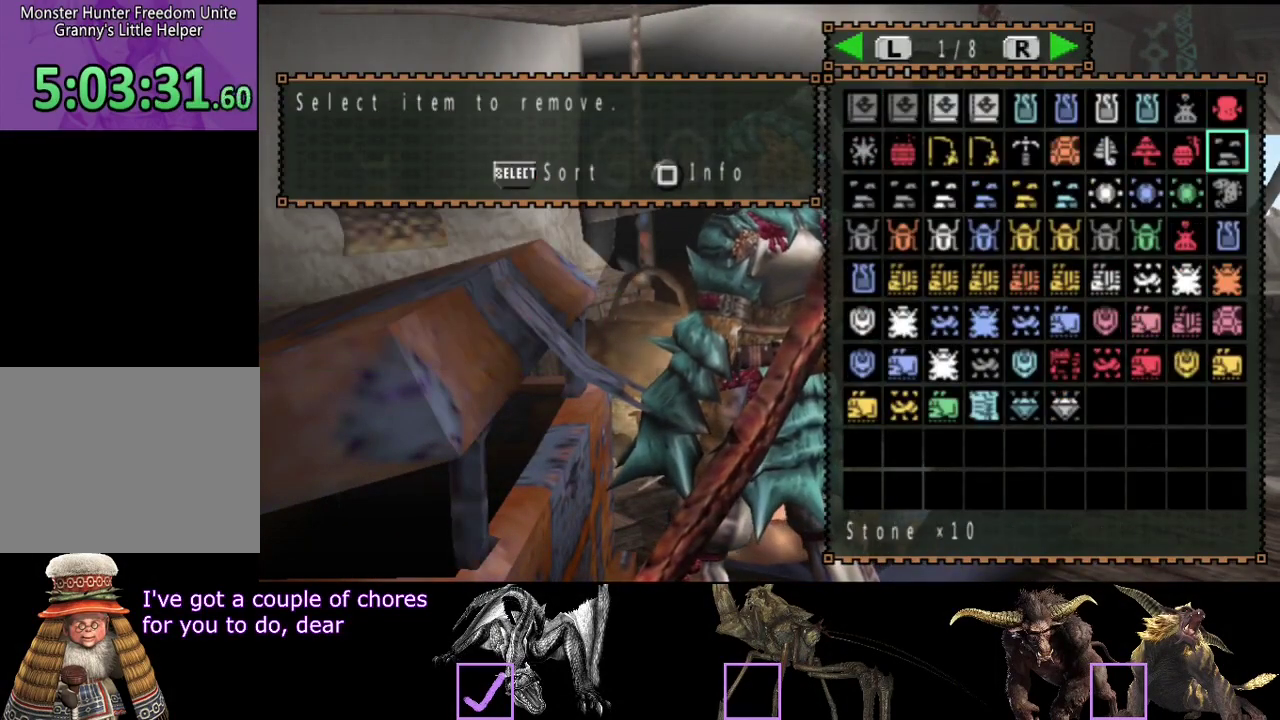
{"buttons": [], "left_stick": "center", "right_stick": "center", "events": [[50, "DPAD_LEFT", "down"], [117, "DPAD_LEFT", "up"], [400, "DPAD_RIGHT", "down"], [500, "DPAD_RIGHT", "up"]]}
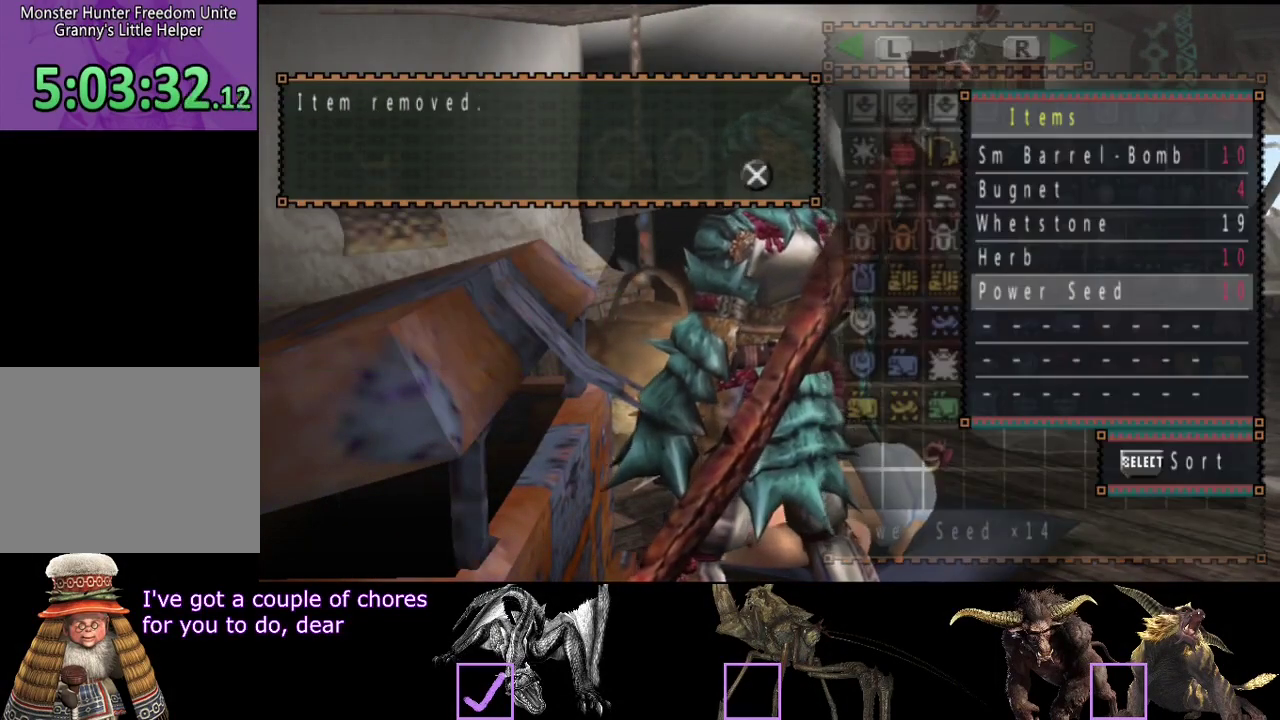
{"buttons": ["CROSS"], "left_stick": "center", "right_stick": "center"}
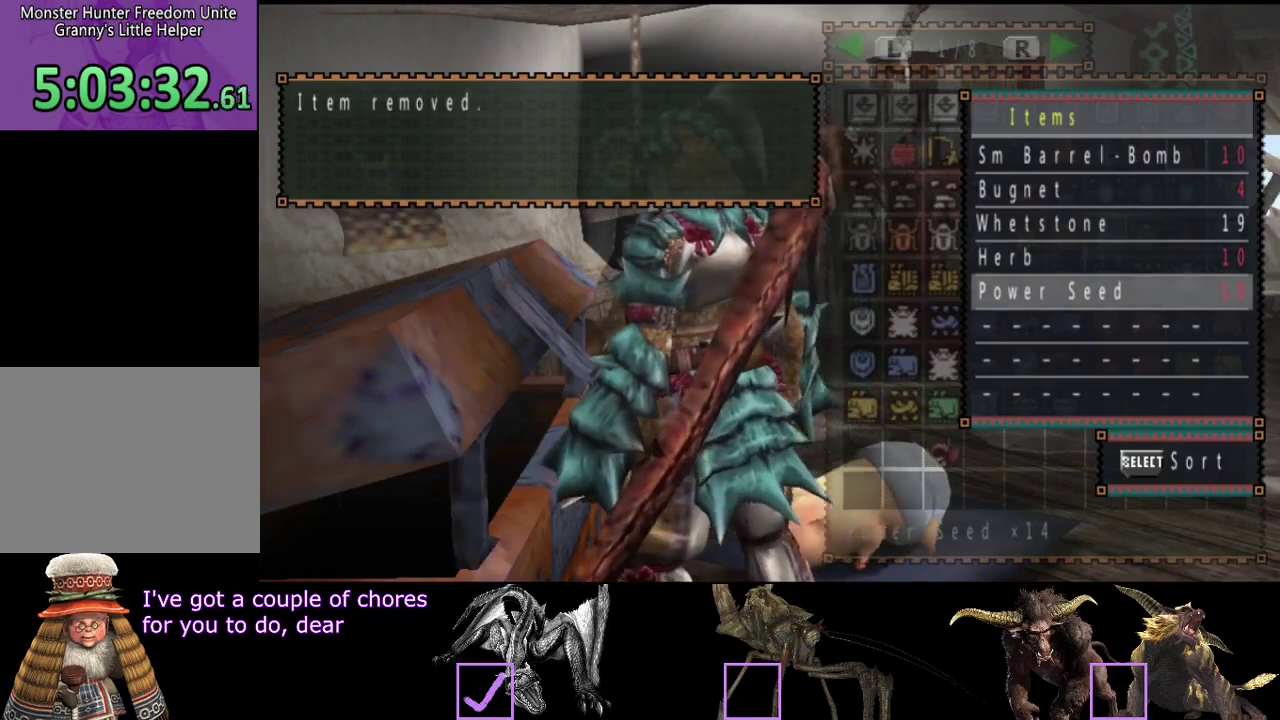
{"buttons": ["R2"], "left_stick": "up", "right_stick": "center"}
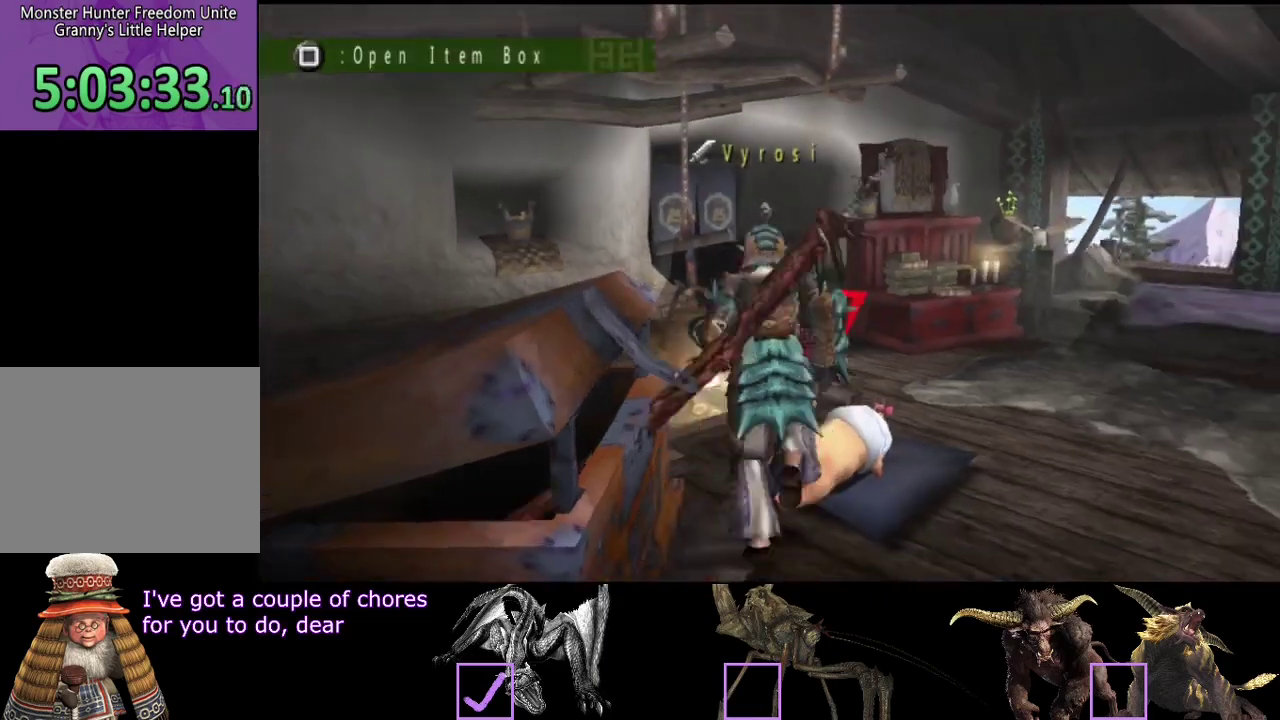
{"buttons": ["SQUARE", "R2"], "left_stick": "up-left", "right_stick": "center", "events": [[417, "left_stick", "up-left"], [483, "SQUARE", "down"]]}
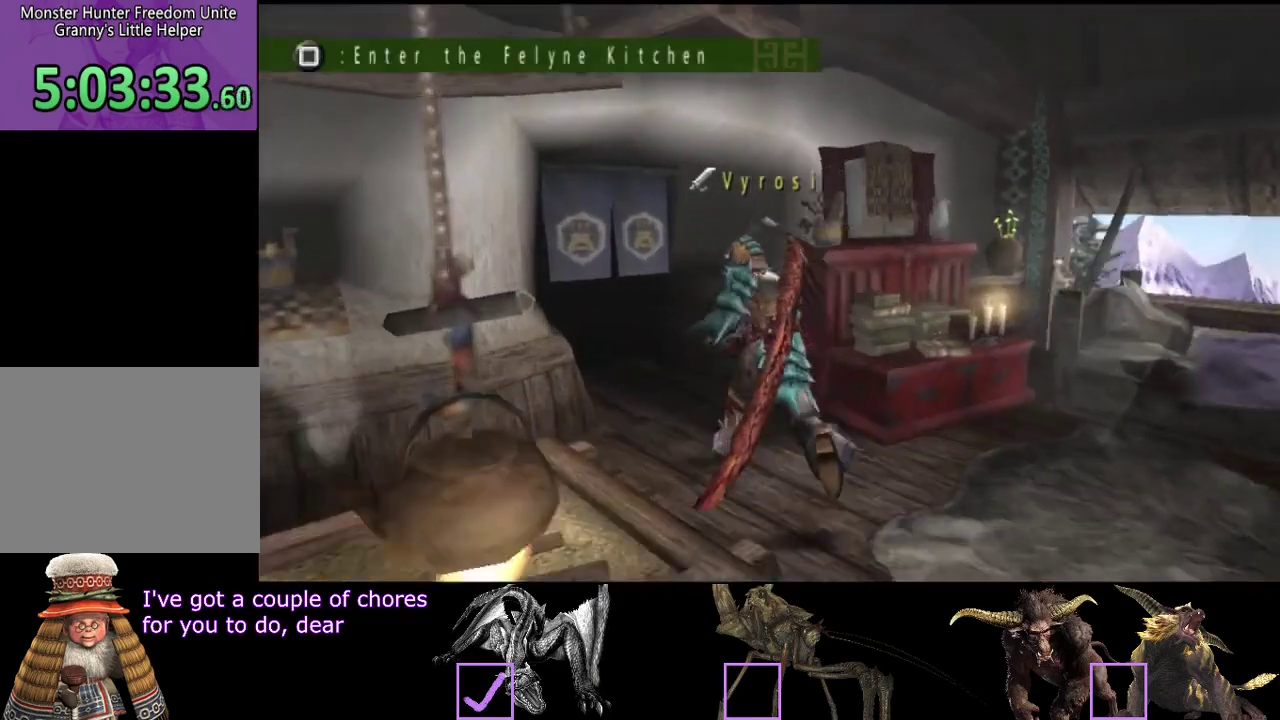
{"buttons": ["R2"], "left_stick": "up", "right_stick": "center", "events": [[50, "SQUARE", "up"], [117, "SQUARE", "down"], [183, "SQUARE", "up"], [350, "left_stick", "up"]]}
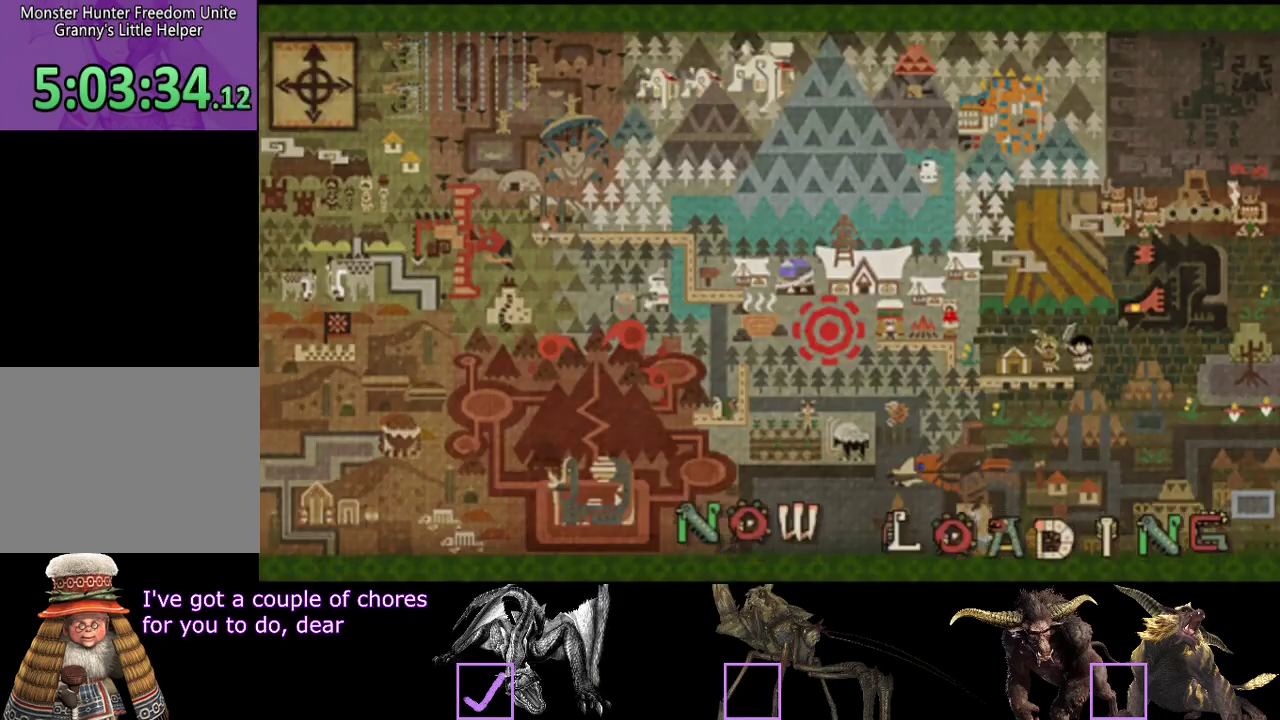
{"buttons": ["R2"], "left_stick": "up", "right_stick": "center"}
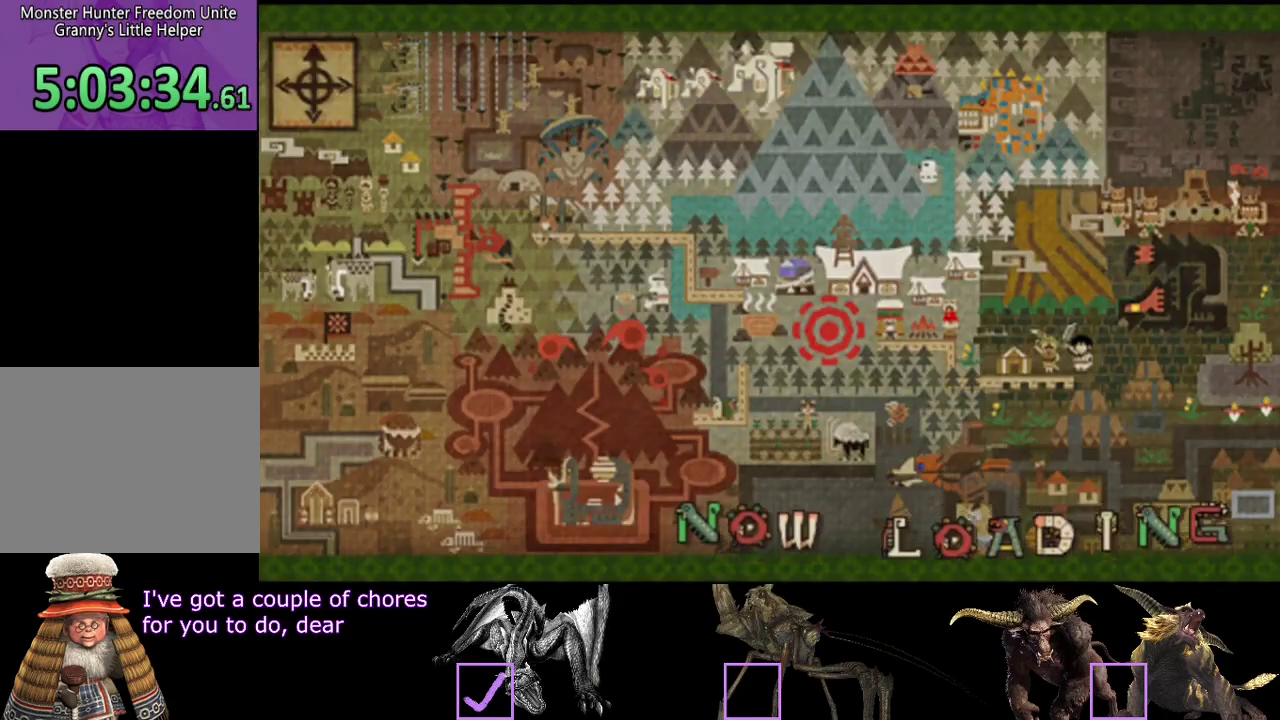
{"buttons": ["R2"], "left_stick": "up", "right_stick": "center"}
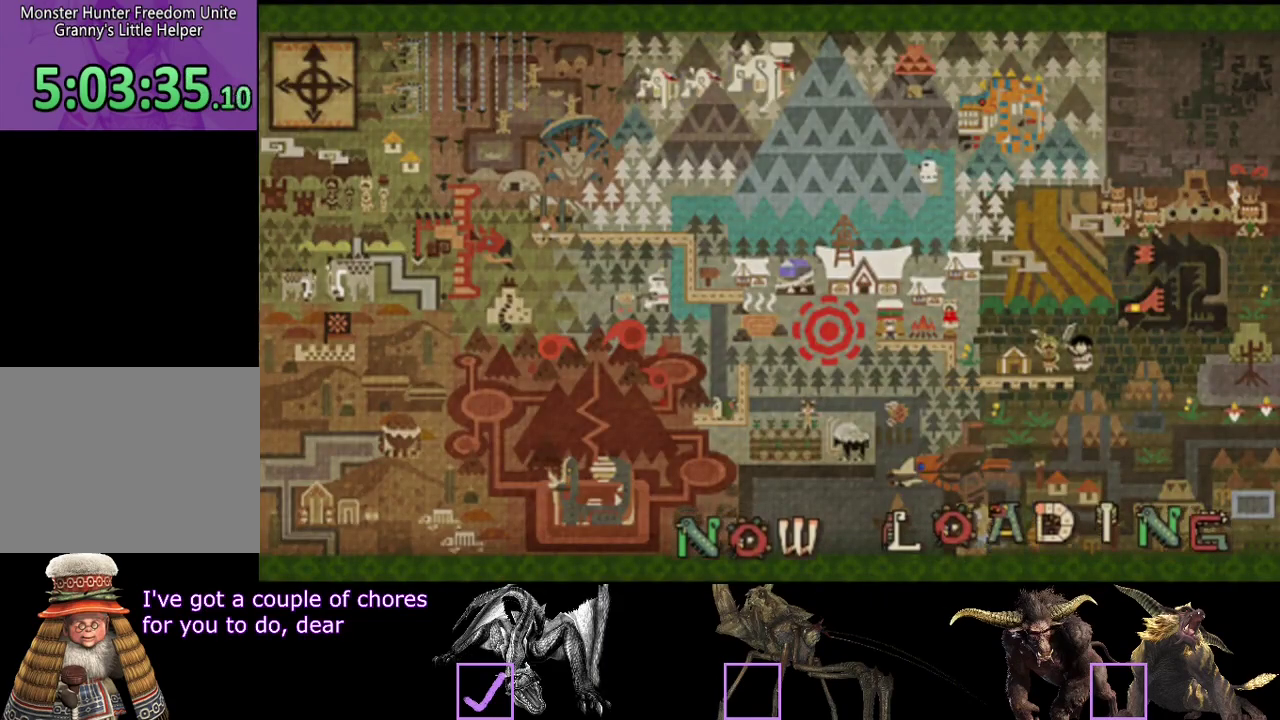
{"buttons": ["R2"], "left_stick": "up", "right_stick": "center"}
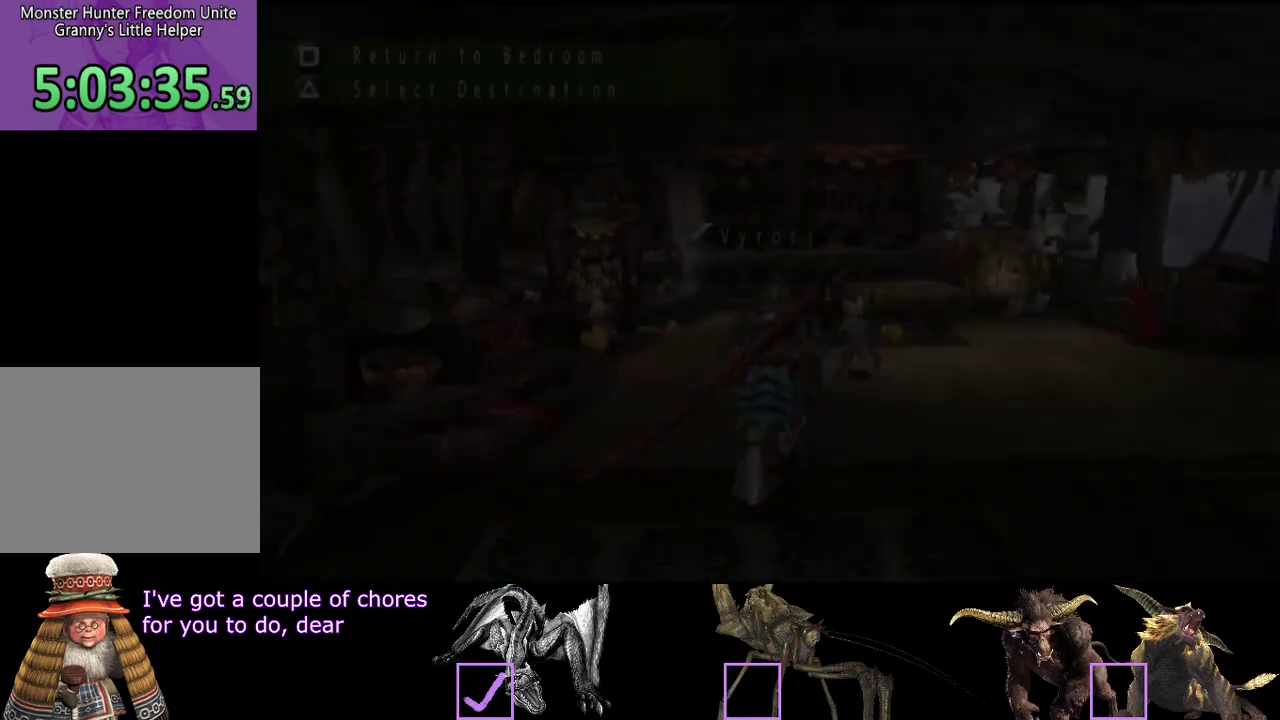
{"buttons": ["R2"], "left_stick": "up", "right_stick": "center"}
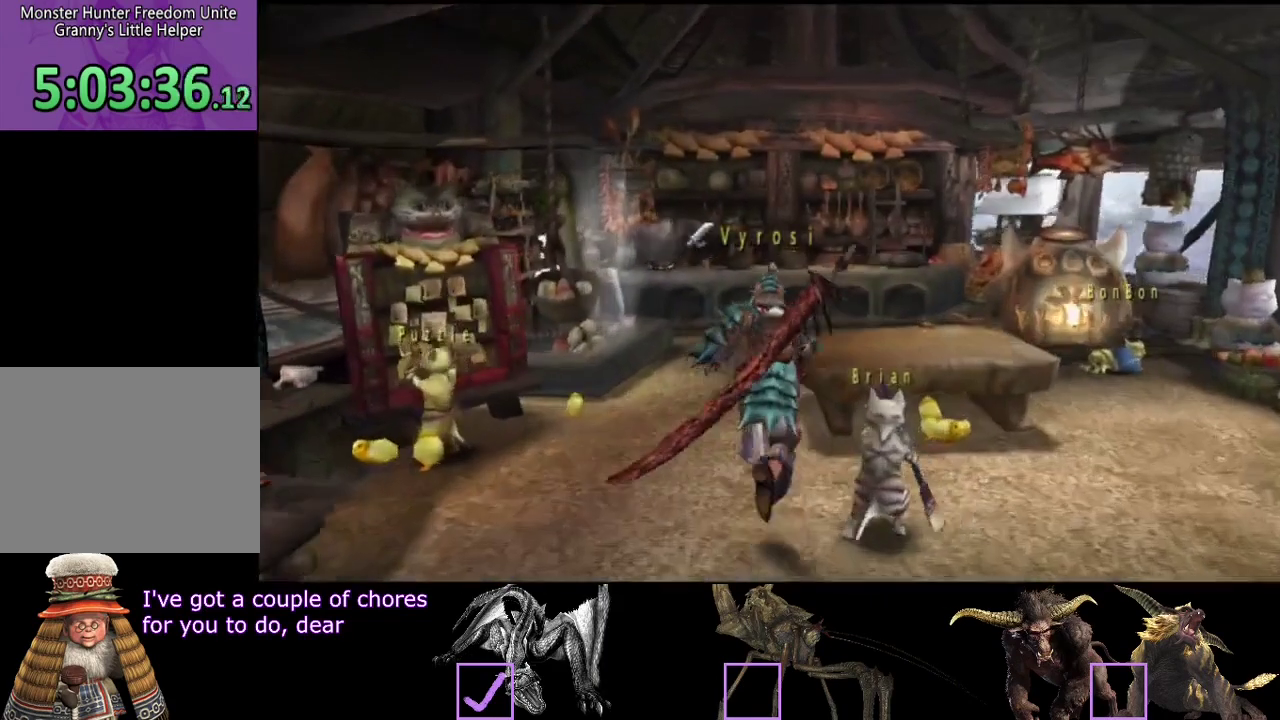
{"buttons": ["R2"], "left_stick": "down-right", "right_stick": "center"}
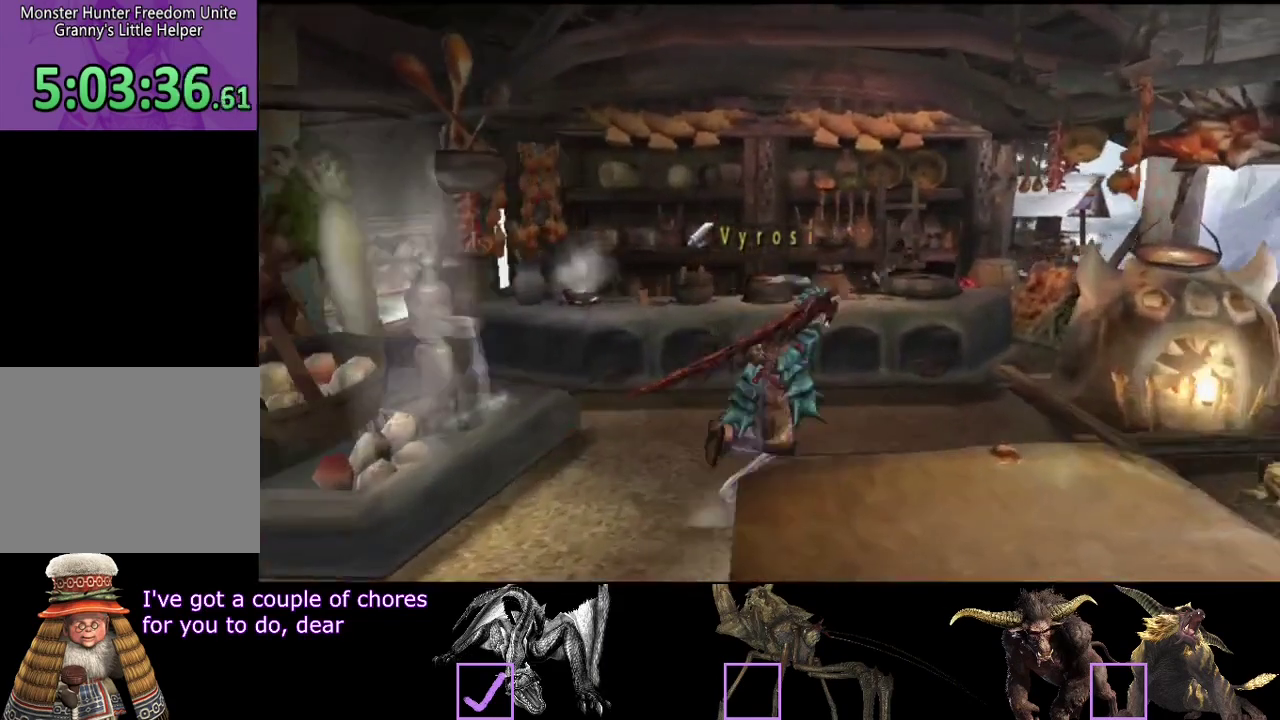
{"buttons": [], "left_stick": "center", "right_stick": "center"}